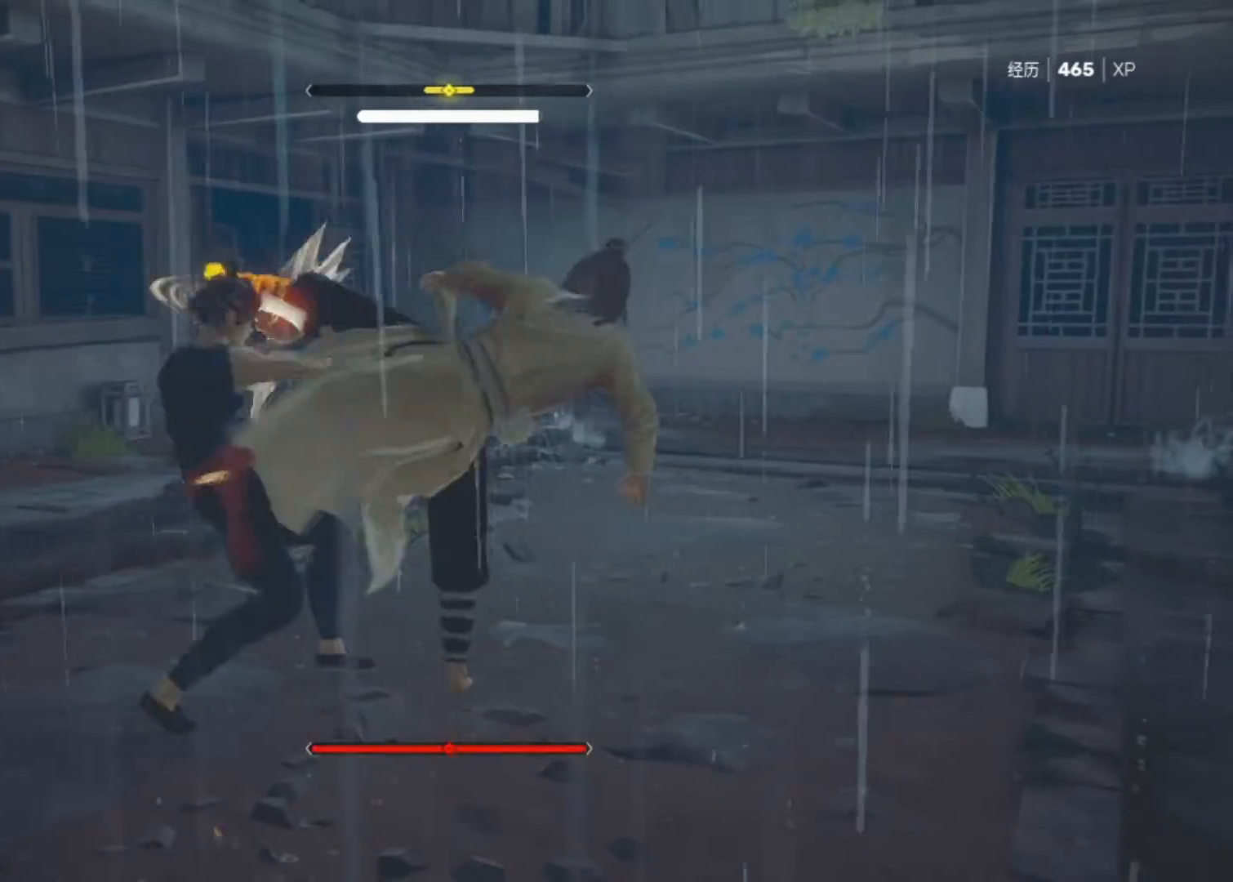
Gameplay with keyboard and mouse; each line is a JSON object with the keys and mouse buttons held at the frame after it. "events" lists presses ("down") and releases ("up") of "1", "2", "3", "a", "alt", "c", "d", "e", "f", "q", "r", "s", "space", "v", "w", "x", "z", "mouse_left", "mouse_wheel", "mouse_right" and "mouse_mb5" between this image and that frame as [ms after this image, input, new state], when the widget could be followed in between. "mouse_left", "mouse_wheel", "mouse_right", "mouse_mb5" = the "left", "wheel", "right", "mb5" buttons of the "mouse" list. No other keys are recorded. "wheel" means that the mouse wheel is clicked or scrolled. "mouse_move" is the direction in which the mouse moves at that frame (one of eight, or "still"), when it could be read. Not read: mouse_mb4.
{"keys": ["s"], "mouse": [], "mouse_move": "still", "events": [[33, "space", "down"], [117, "space", "up"], [217, "space", "down"], [317, "space", "up"], [367, "s", "down"]]}
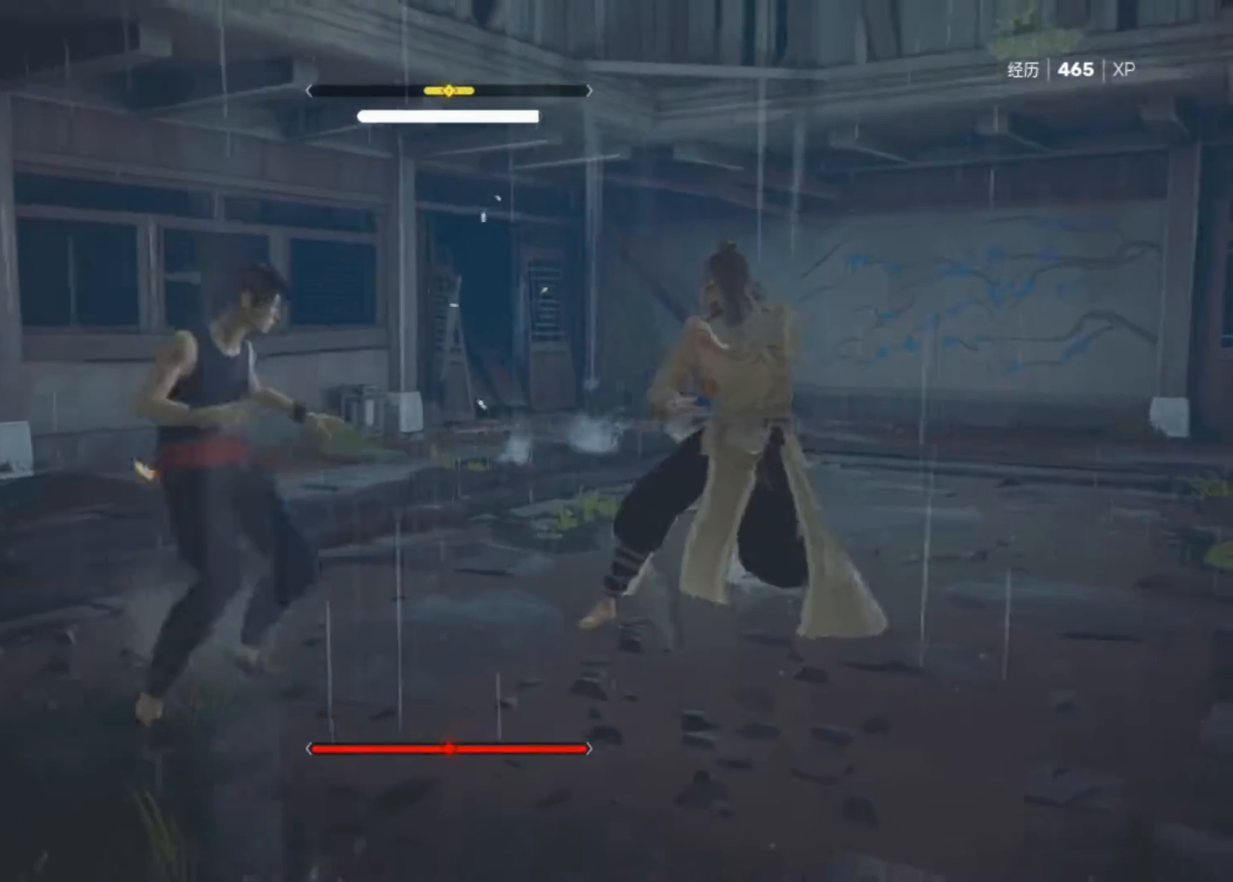
{"keys": ["d", "w"], "mouse": [], "mouse_move": "still", "events": [[100, "s", "up"], [417, "w", "down"], [467, "d", "down"]]}
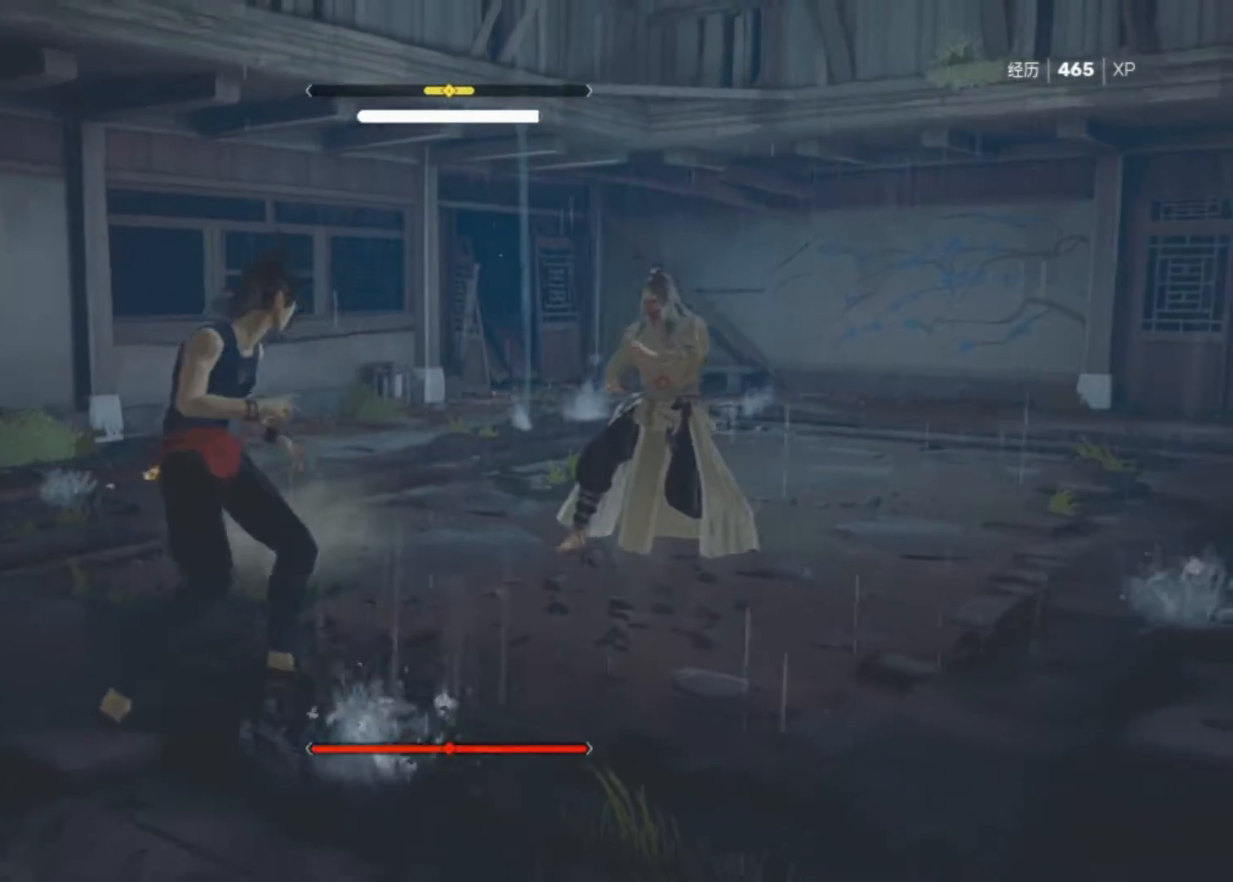
{"keys": [], "mouse": [], "mouse_move": "down-left", "events": [[200, "d", "up"], [200, "w", "up"]]}
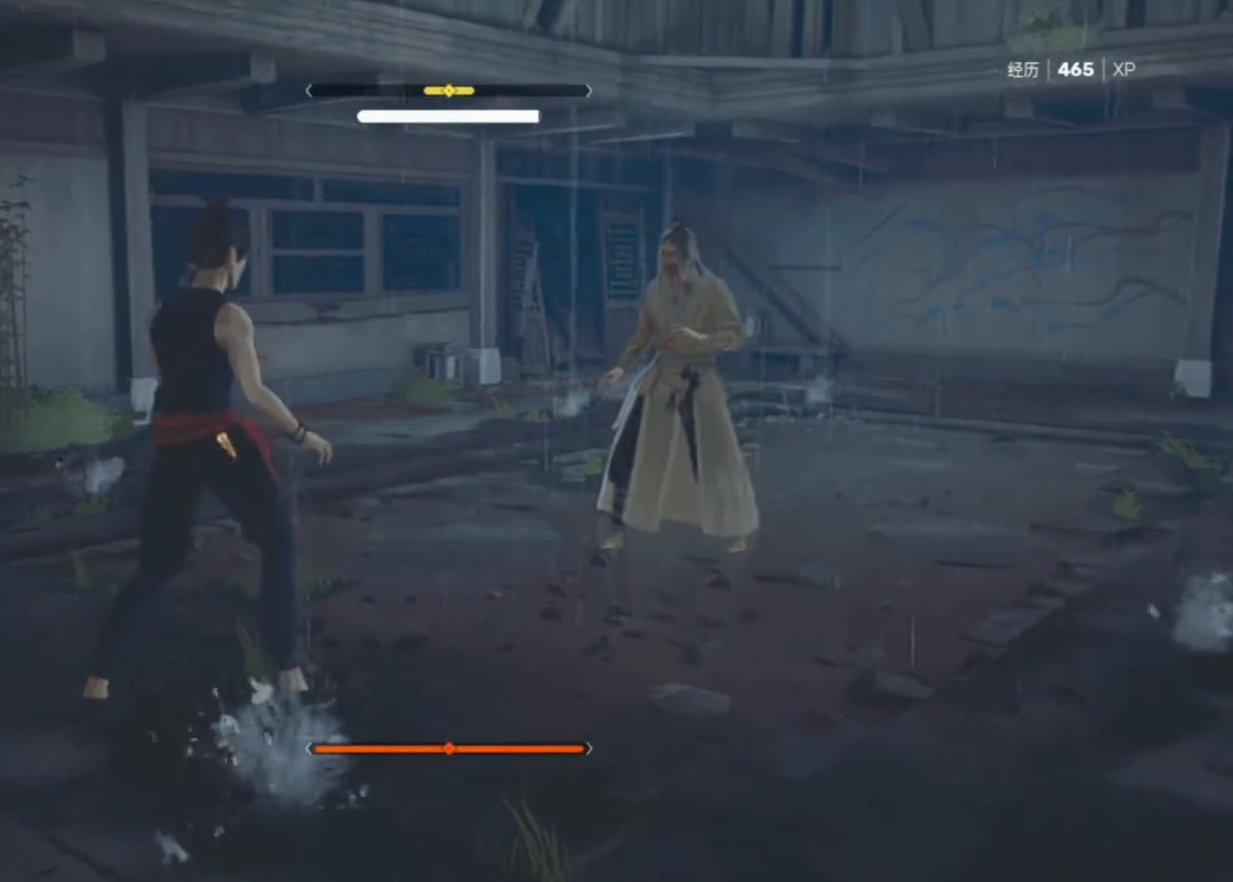
{"keys": ["space"], "mouse": [], "mouse_move": "still", "events": [[267, "space", "down"]]}
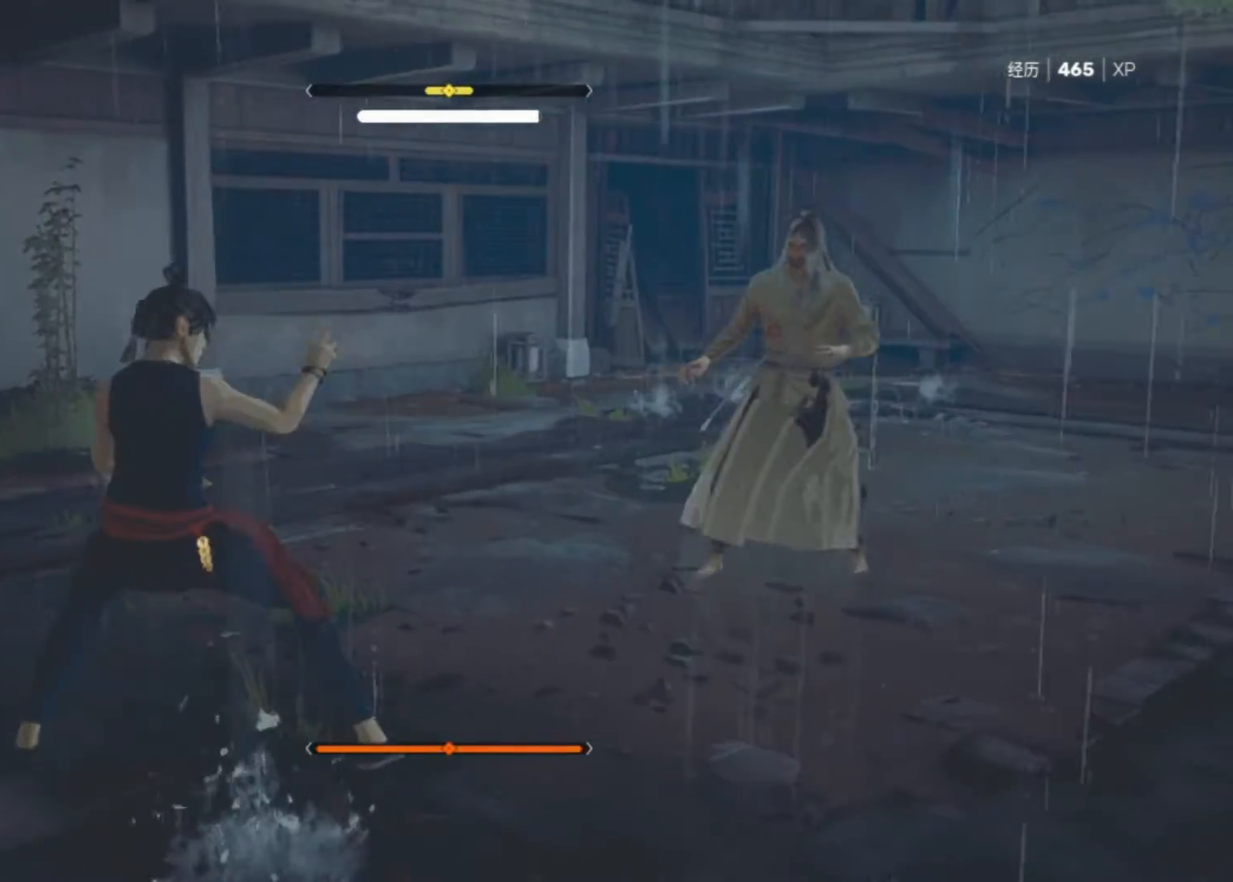
{"keys": ["space"], "mouse": [], "mouse_move": "still", "events": []}
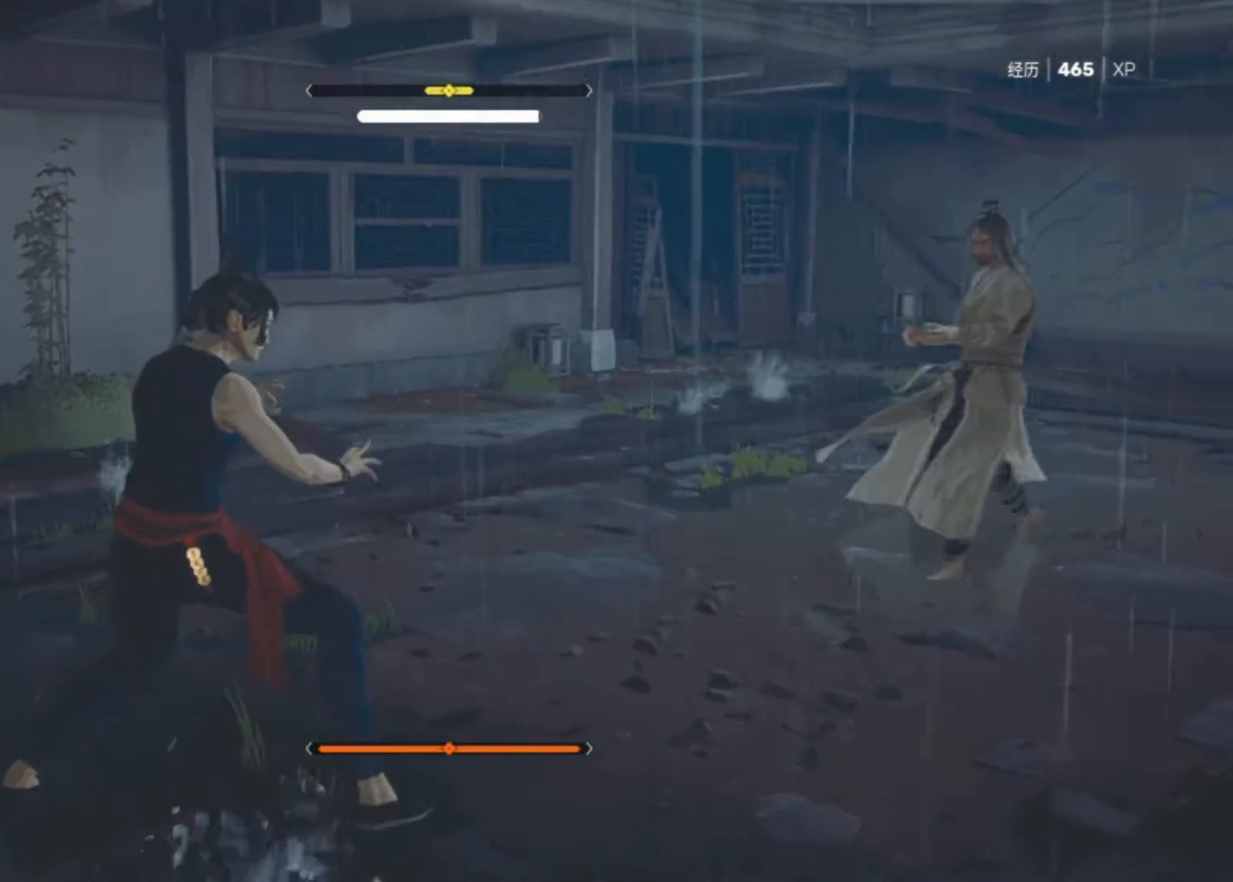
{"keys": ["space"], "mouse": [], "mouse_move": "still", "events": []}
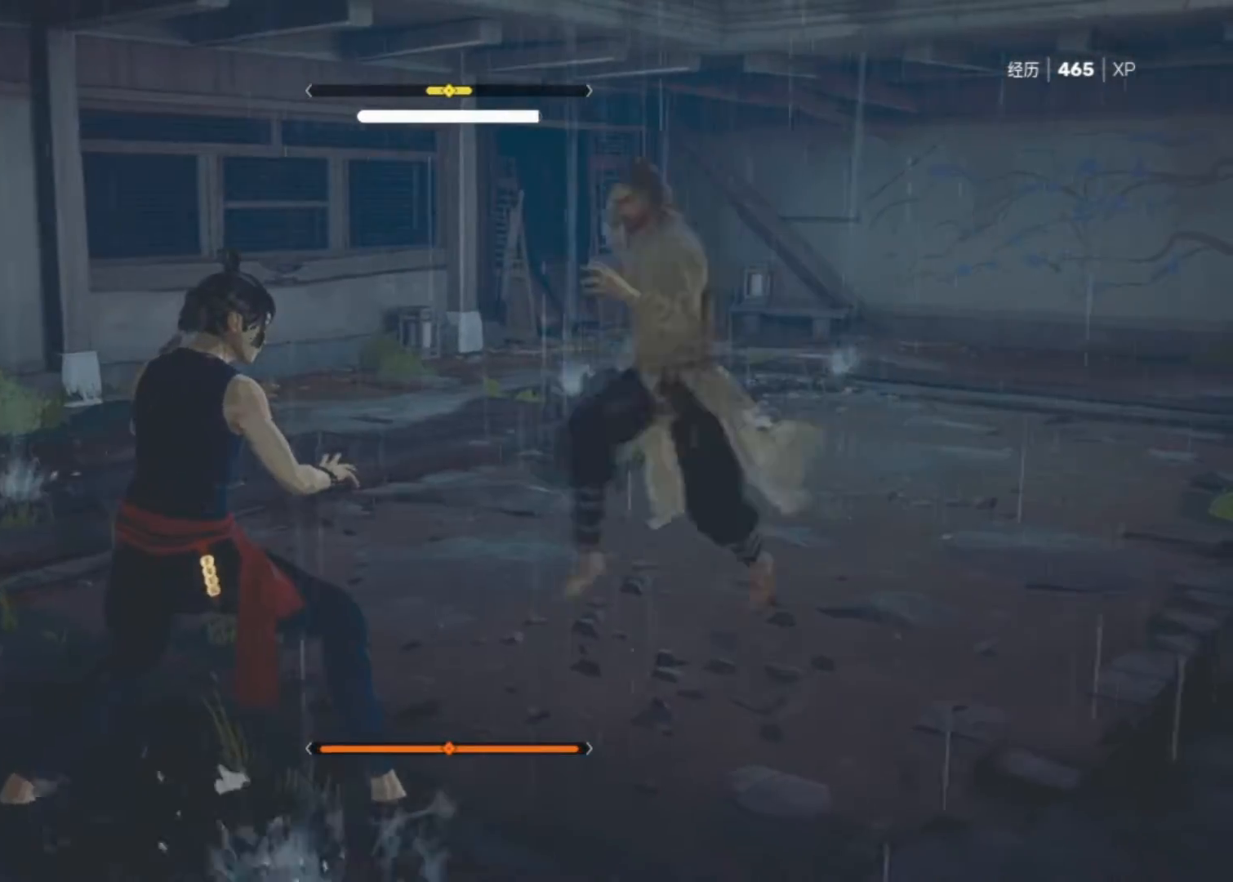
{"keys": ["space"], "mouse": [], "mouse_move": "still", "events": [[117, "s", "down"], [217, "s", "up"], [267, "s", "down"], [367, "s", "up"], [450, "s", "down"], [500, "s", "up"]]}
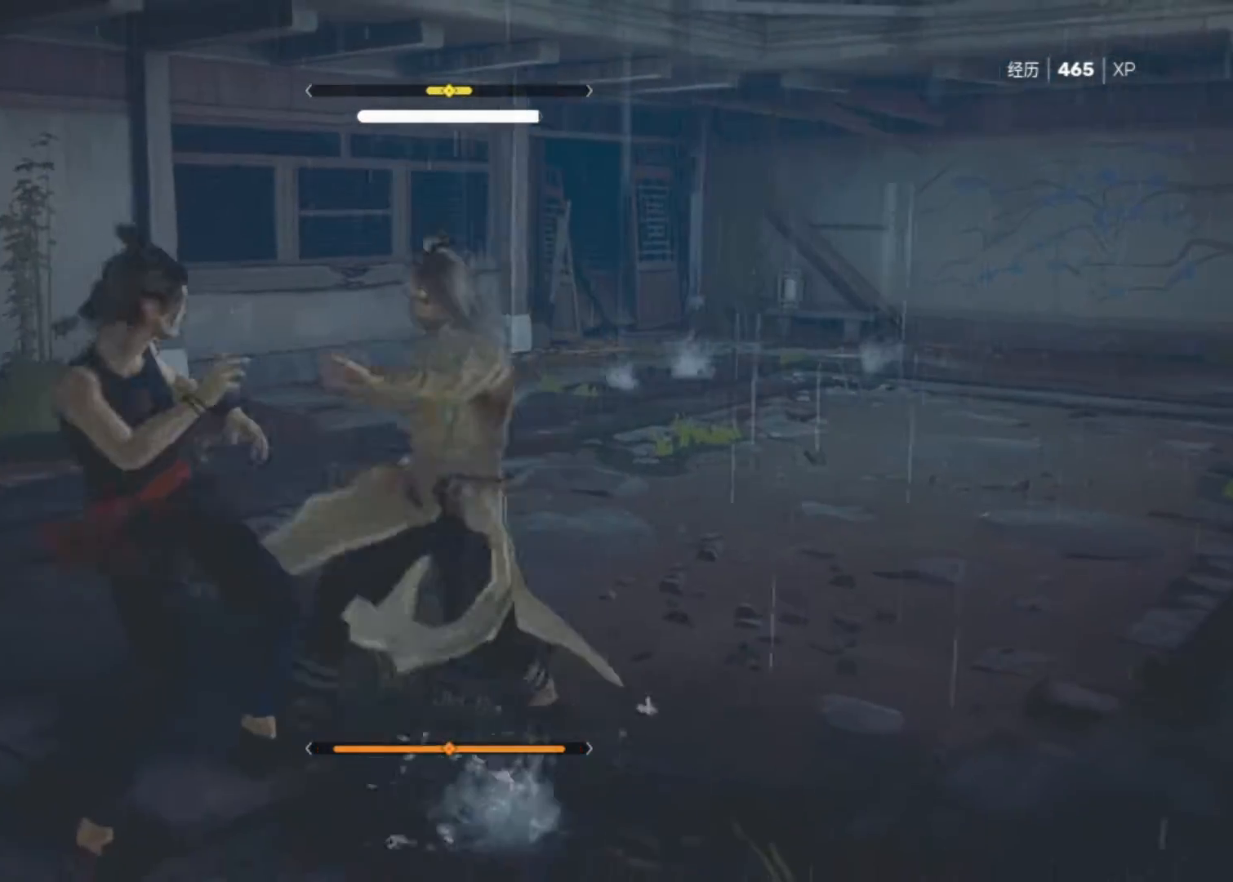
{"keys": ["space"], "mouse": [], "mouse_move": "still", "events": [[100, "s", "down"], [183, "s", "up"], [233, "s", "down"], [333, "s", "up"], [367, "s", "down"], [467, "s", "up"]]}
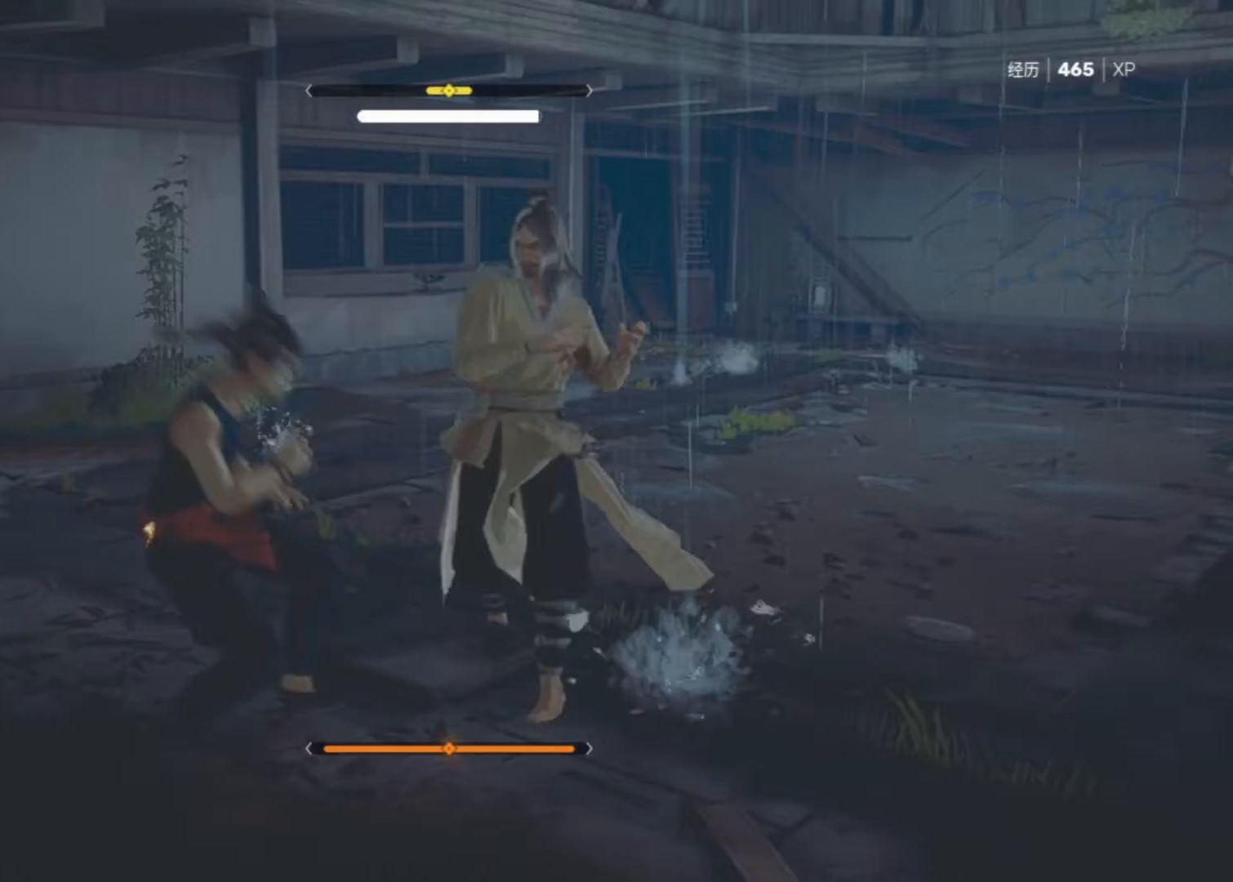
{"keys": ["space", "w"], "mouse": [], "mouse_move": "still", "events": [[17, "s", "down"], [117, "s", "up"], [250, "w", "down"], [350, "w", "up"], [433, "w", "down"]]}
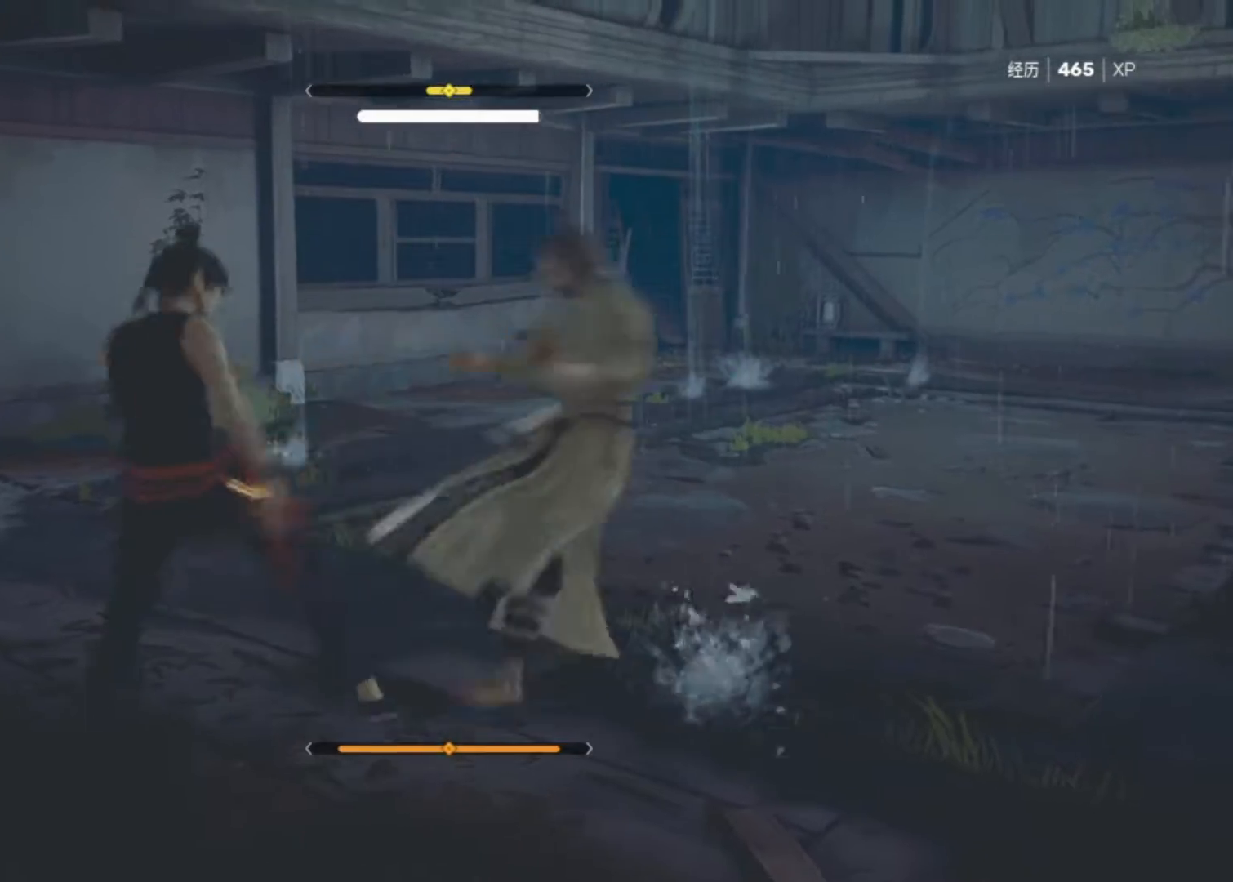
{"keys": [], "mouse": [], "mouse_move": "left", "events": [[33, "w", "up"], [117, "w", "down"], [217, "mouse_right", "down"], [217, "space", "up"], [217, "w", "up"], [317, "mouse_right", "up"]]}
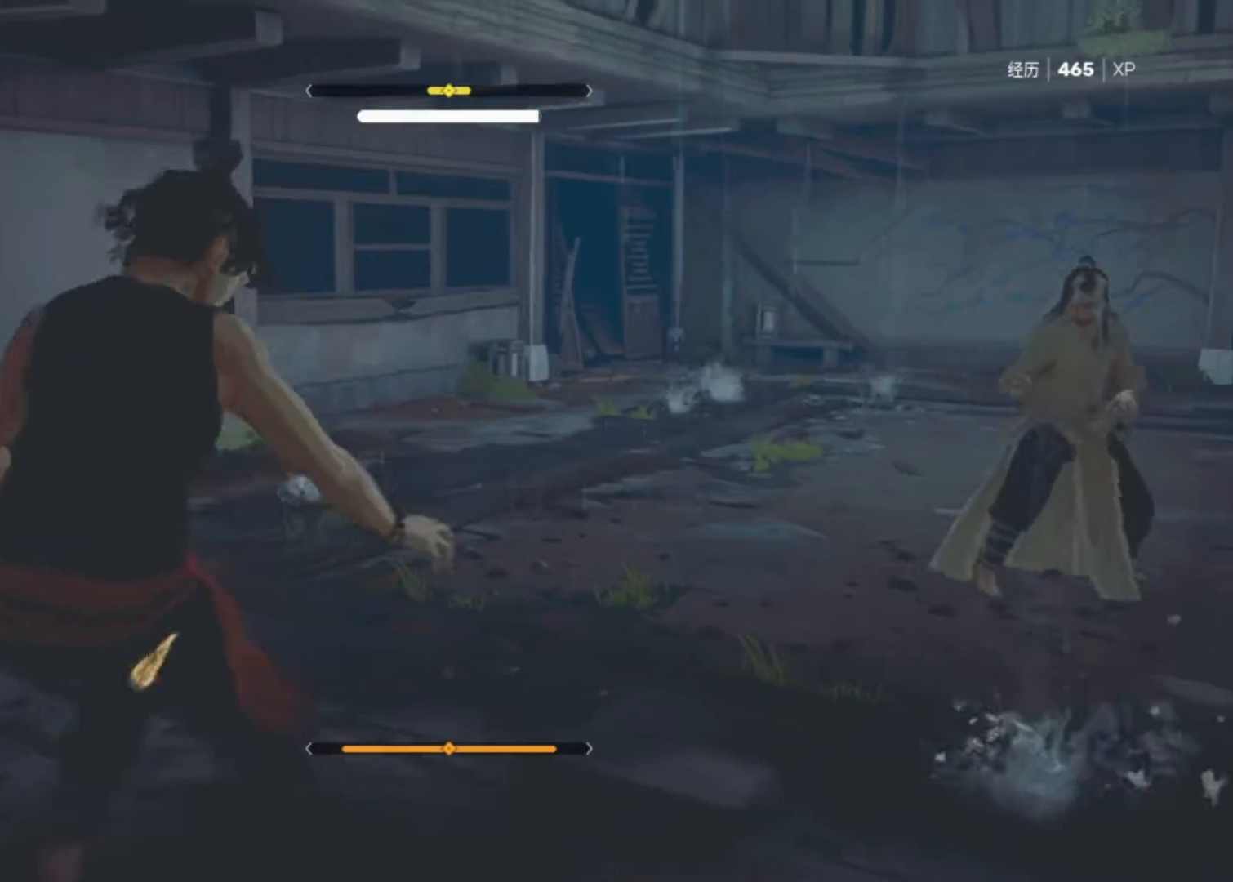
{"keys": ["w"], "mouse": [], "mouse_move": "still", "events": [[100, "w", "down"]]}
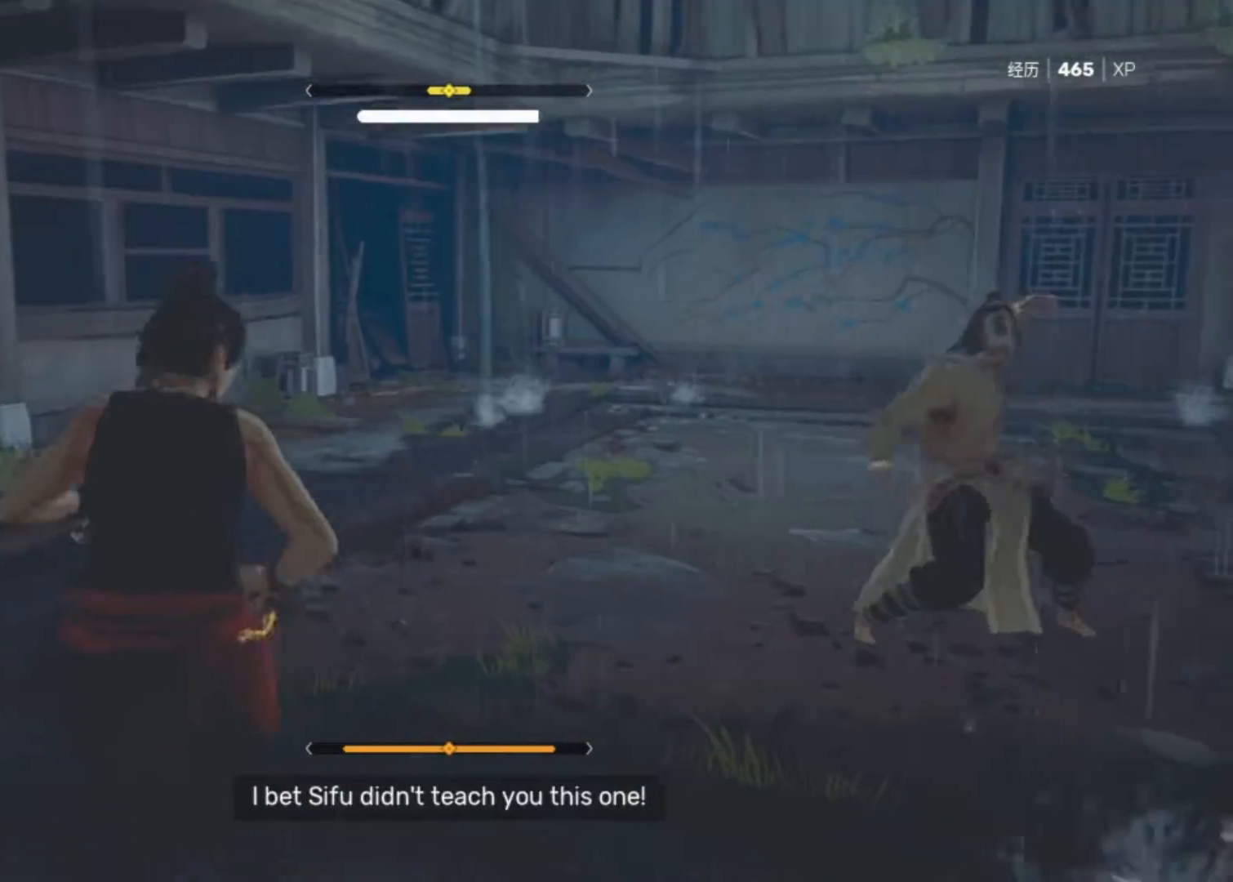
{"keys": ["s", "space"], "mouse": [], "mouse_move": "still", "events": [[67, "w", "up"], [200, "space", "down"], [300, "s", "down"], [383, "s", "up"], [433, "s", "down"]]}
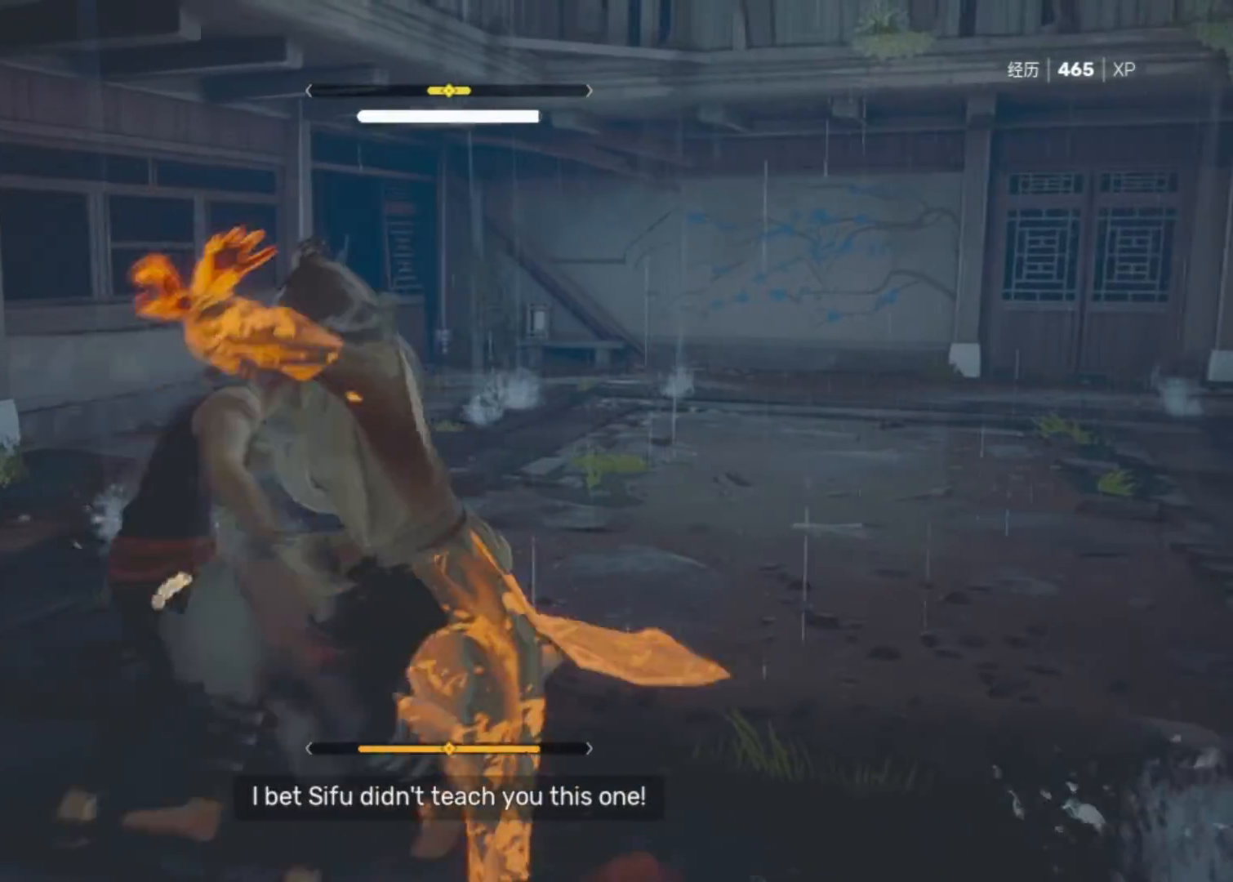
{"keys": [], "mouse": ["right"], "mouse_move": "still", "events": [[33, "s", "up"], [117, "s", "down"], [217, "s", "up"], [267, "s", "down"], [350, "s", "up"], [500, "mouse_right", "down"], [500, "space", "up"]]}
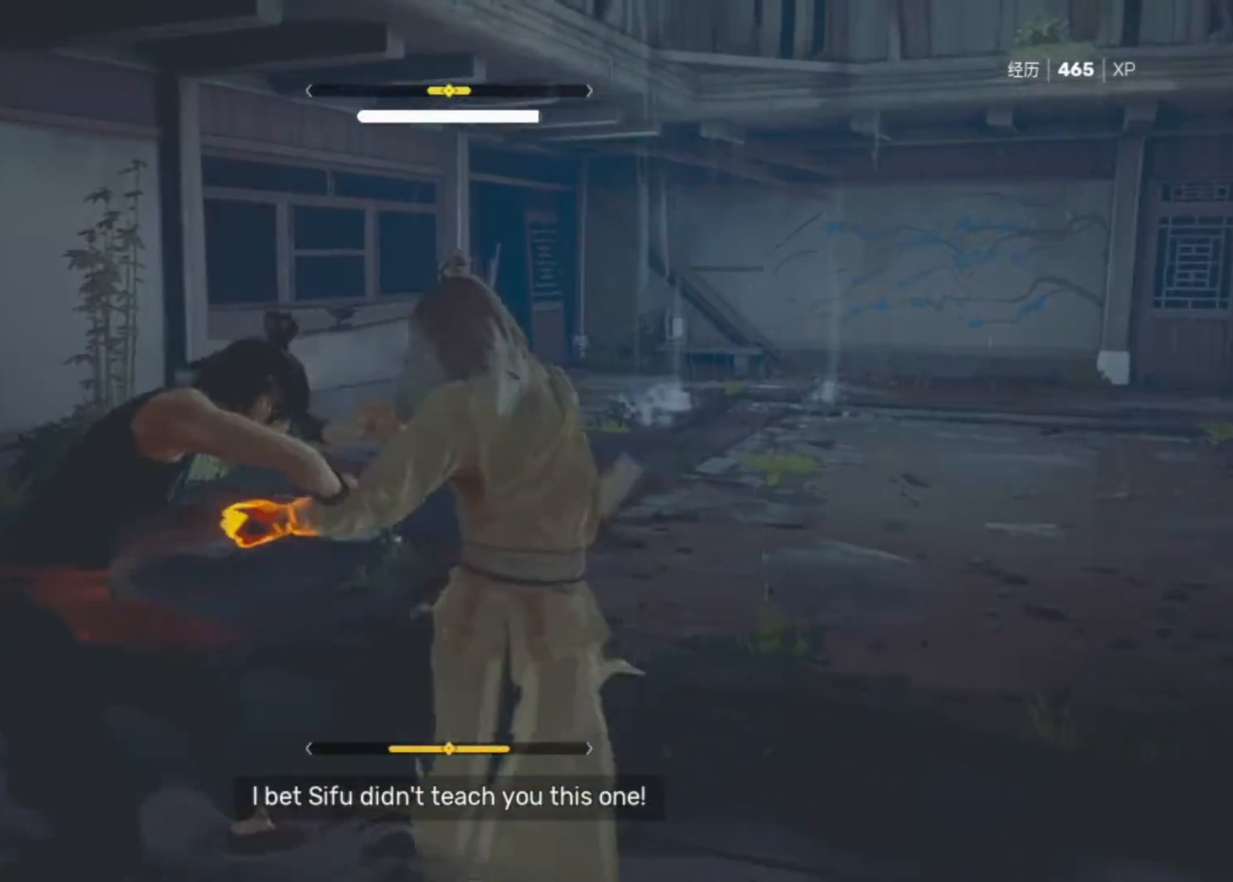
{"keys": [], "mouse": [], "mouse_move": "right", "events": [[133, "mouse_right", "up"]]}
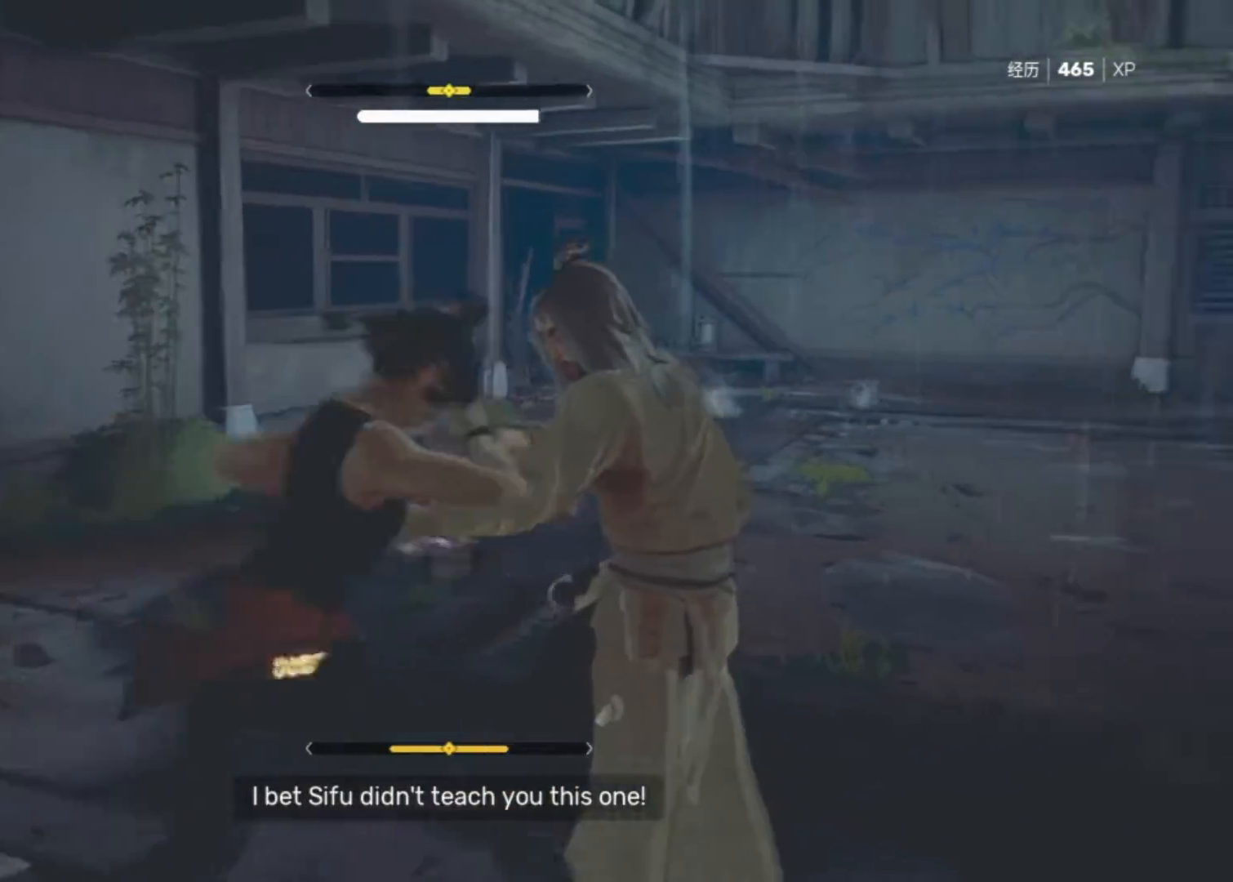
{"keys": [], "mouse": [], "mouse_move": "up", "events": []}
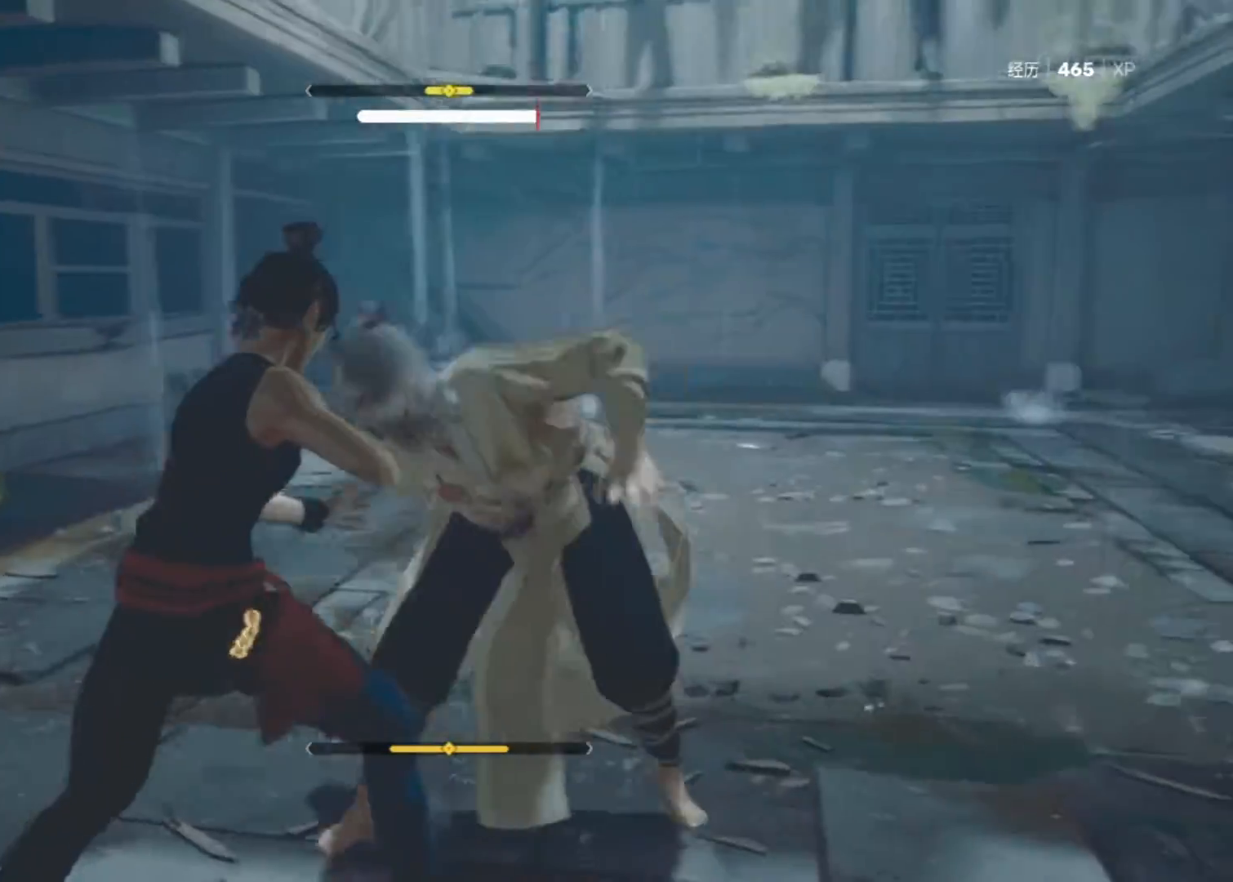
{"keys": [], "mouse": ["right"], "mouse_move": "right", "events": [[33, "mouse_right", "down"], [167, "mouse_right", "up"], [283, "mouse_right", "down"]]}
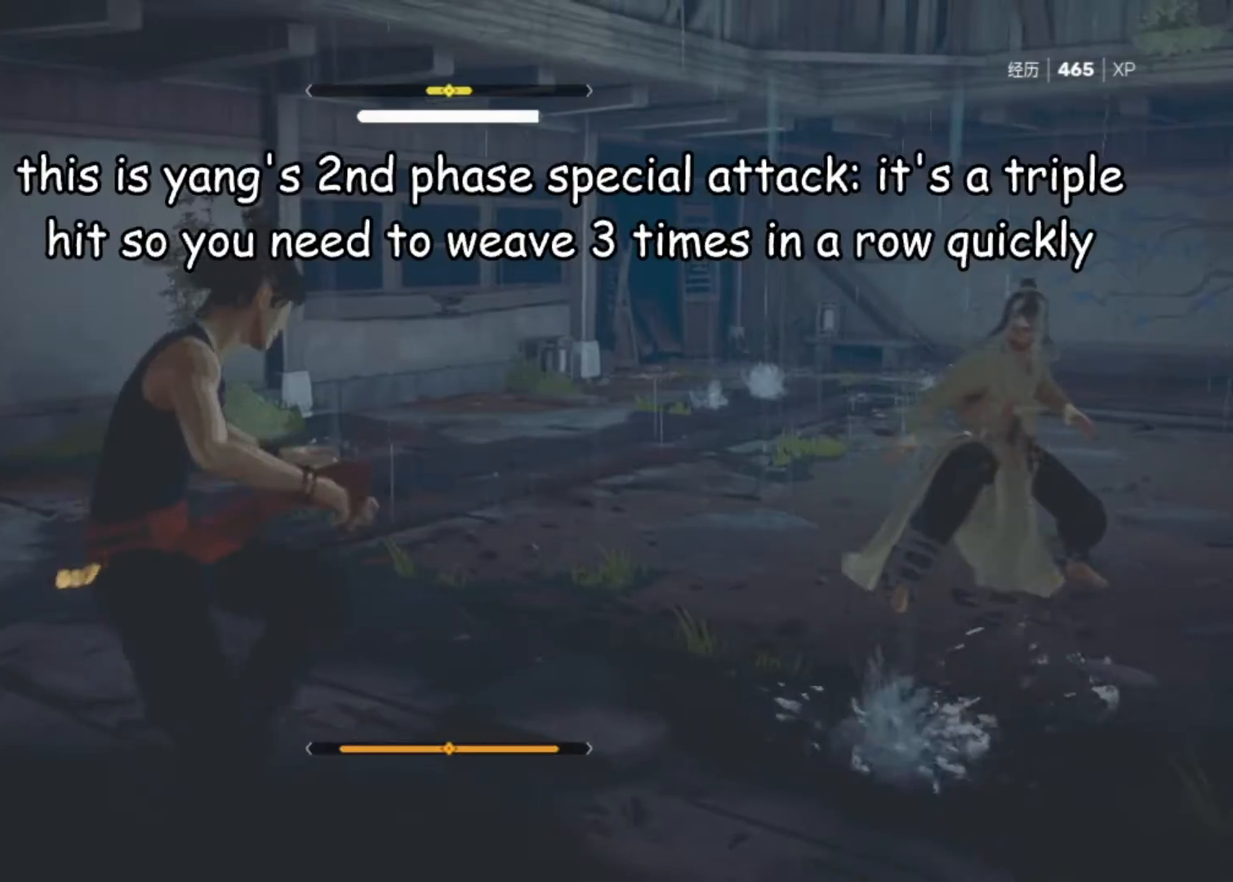
{"keys": [], "mouse": [], "mouse_move": "right", "events": [[200, "mouse_right", "up"]]}
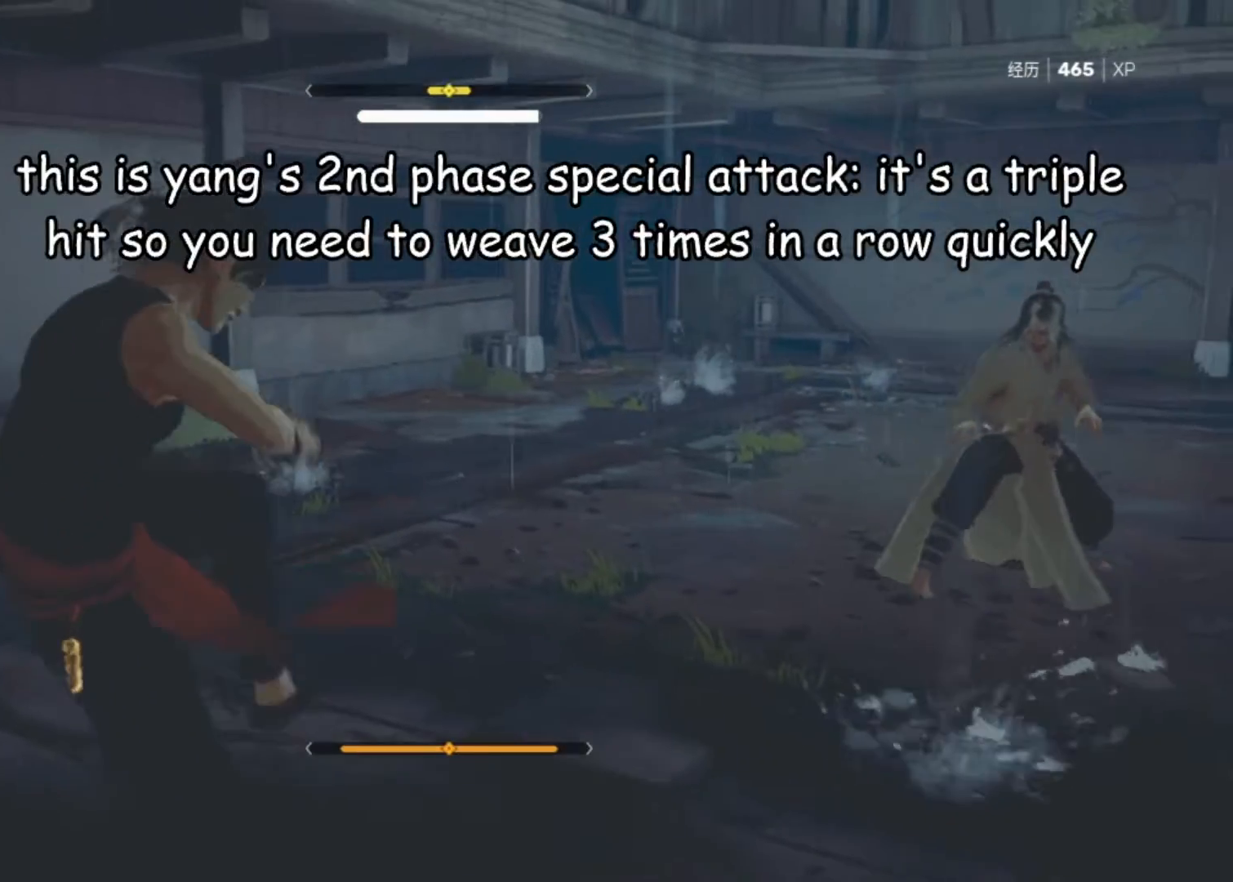
{"keys": [], "mouse": [], "mouse_move": "left", "events": []}
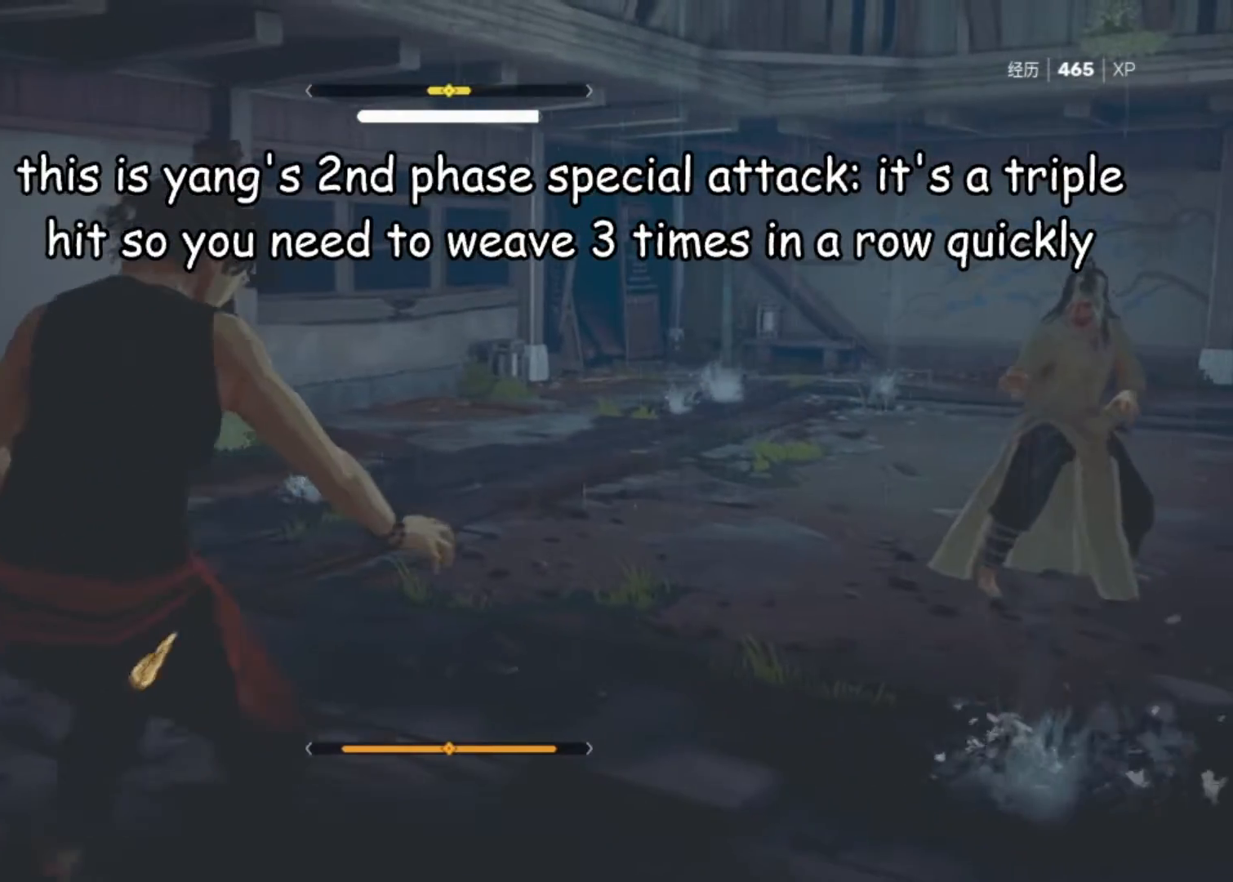
{"keys": ["w"], "mouse": [], "mouse_move": "still", "events": [[383, "w", "down"]]}
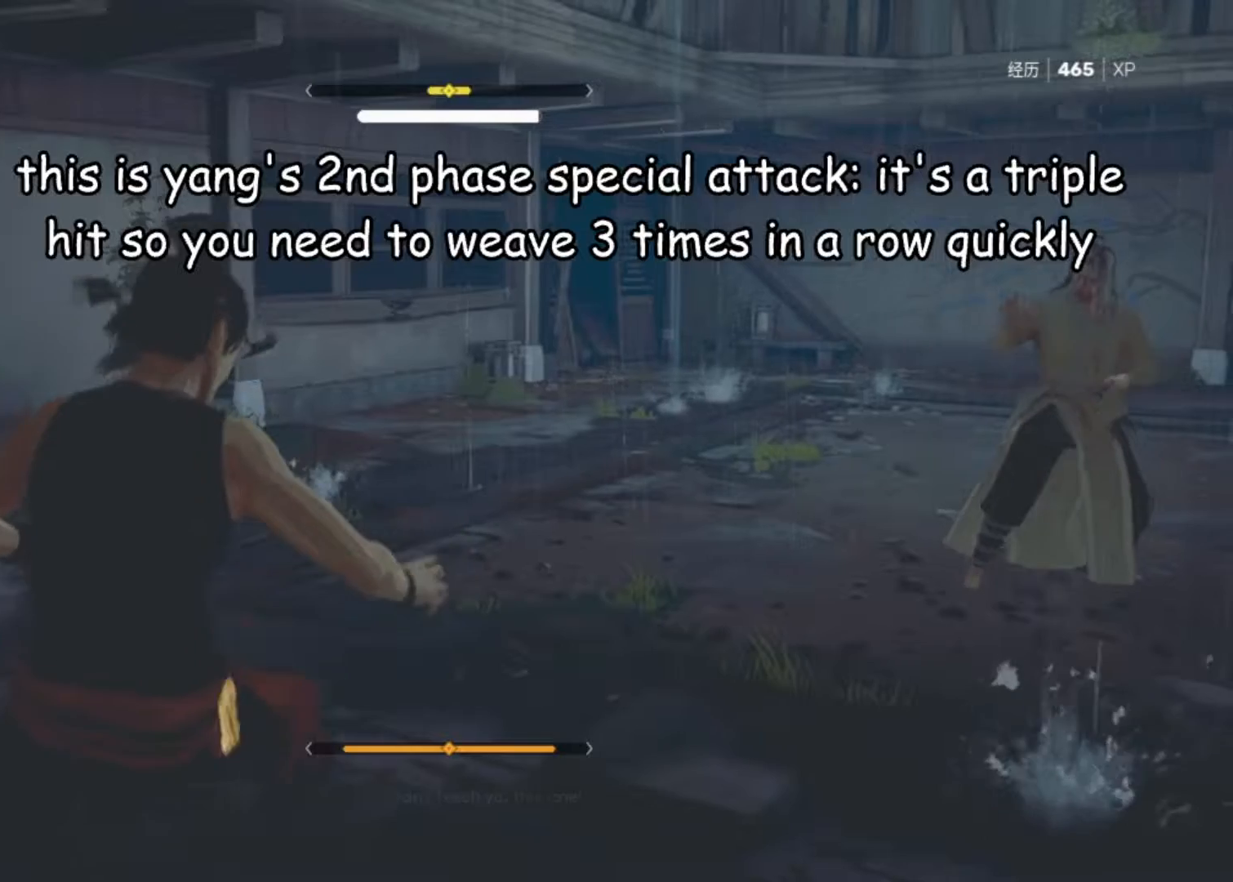
{"keys": ["w"], "mouse": [], "mouse_move": "up", "events": []}
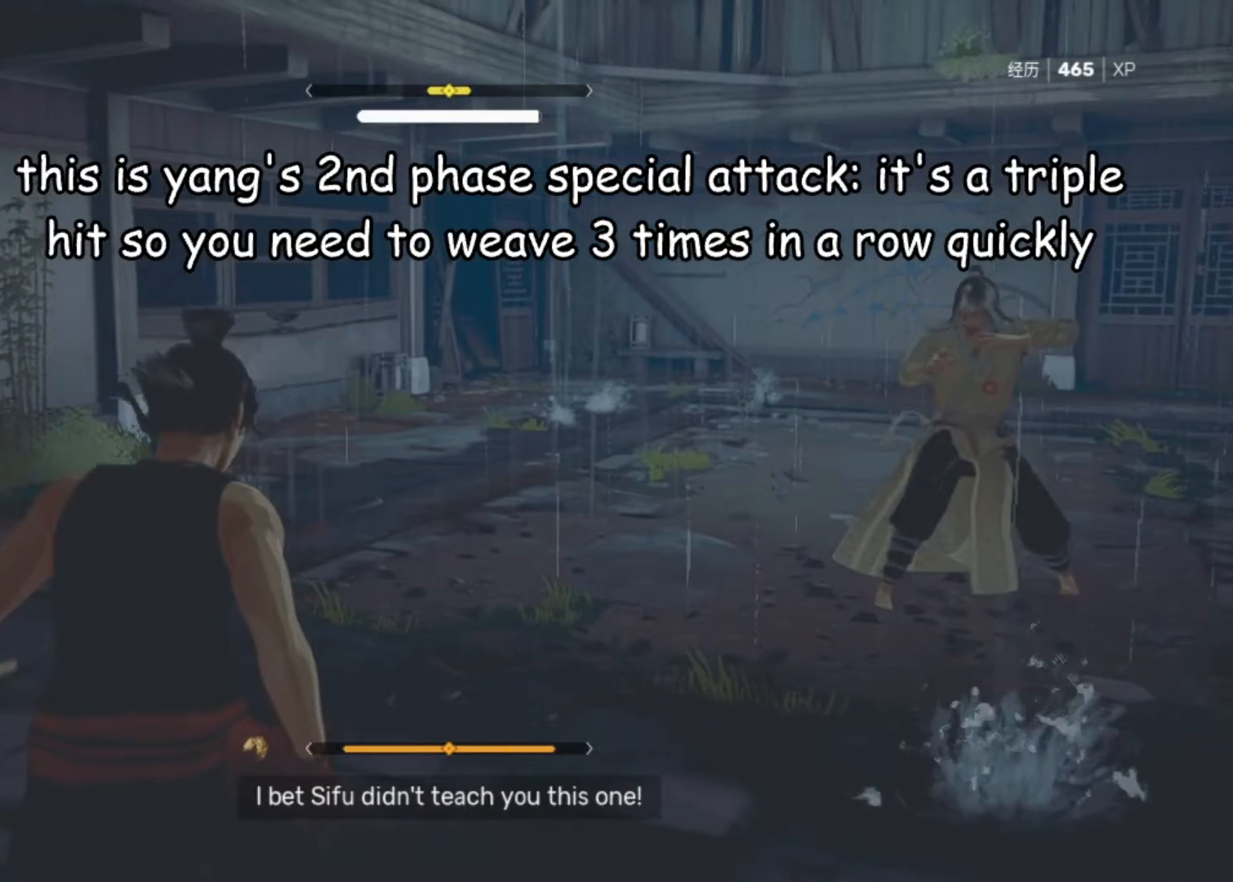
{"keys": ["w"], "mouse": [], "mouse_move": "still", "events": []}
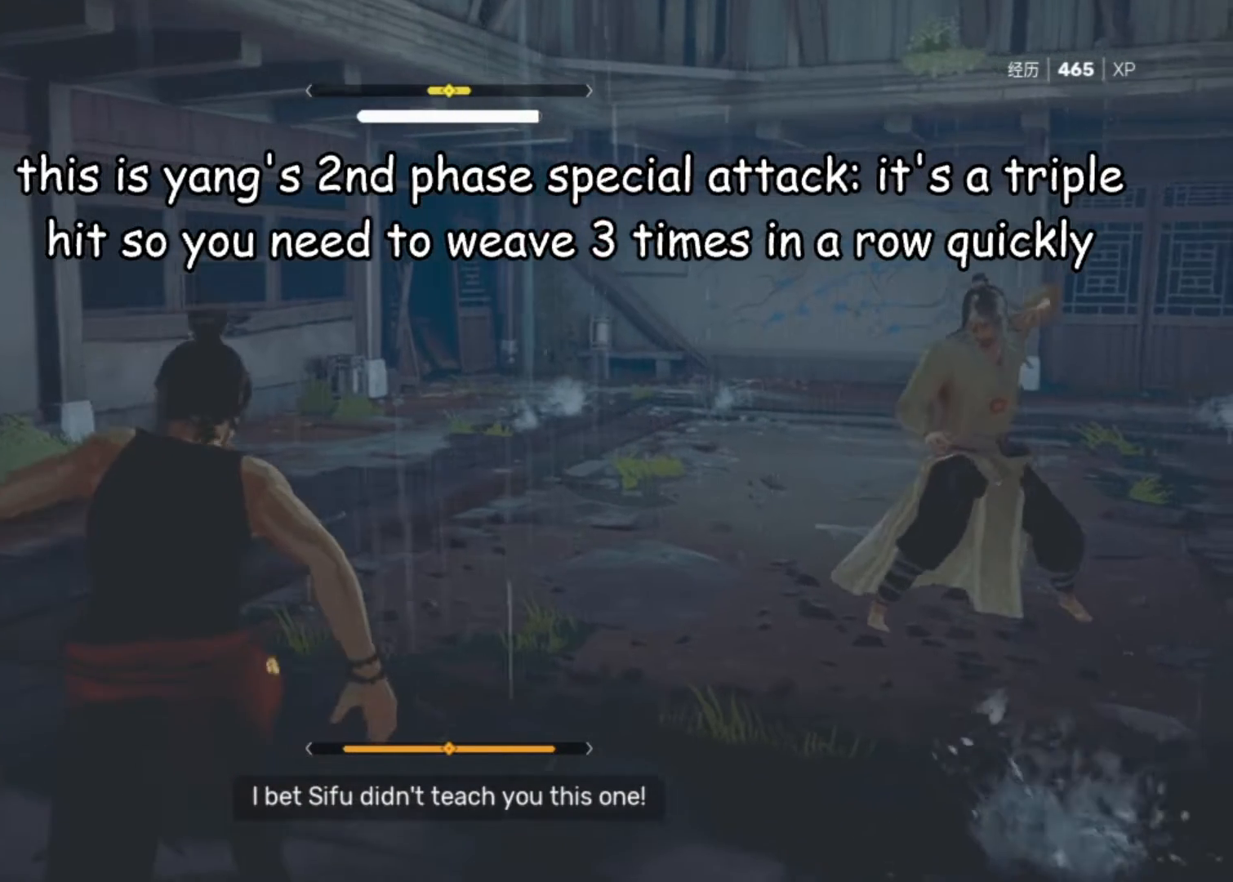
{"keys": ["w"], "mouse": [], "mouse_move": "still", "events": []}
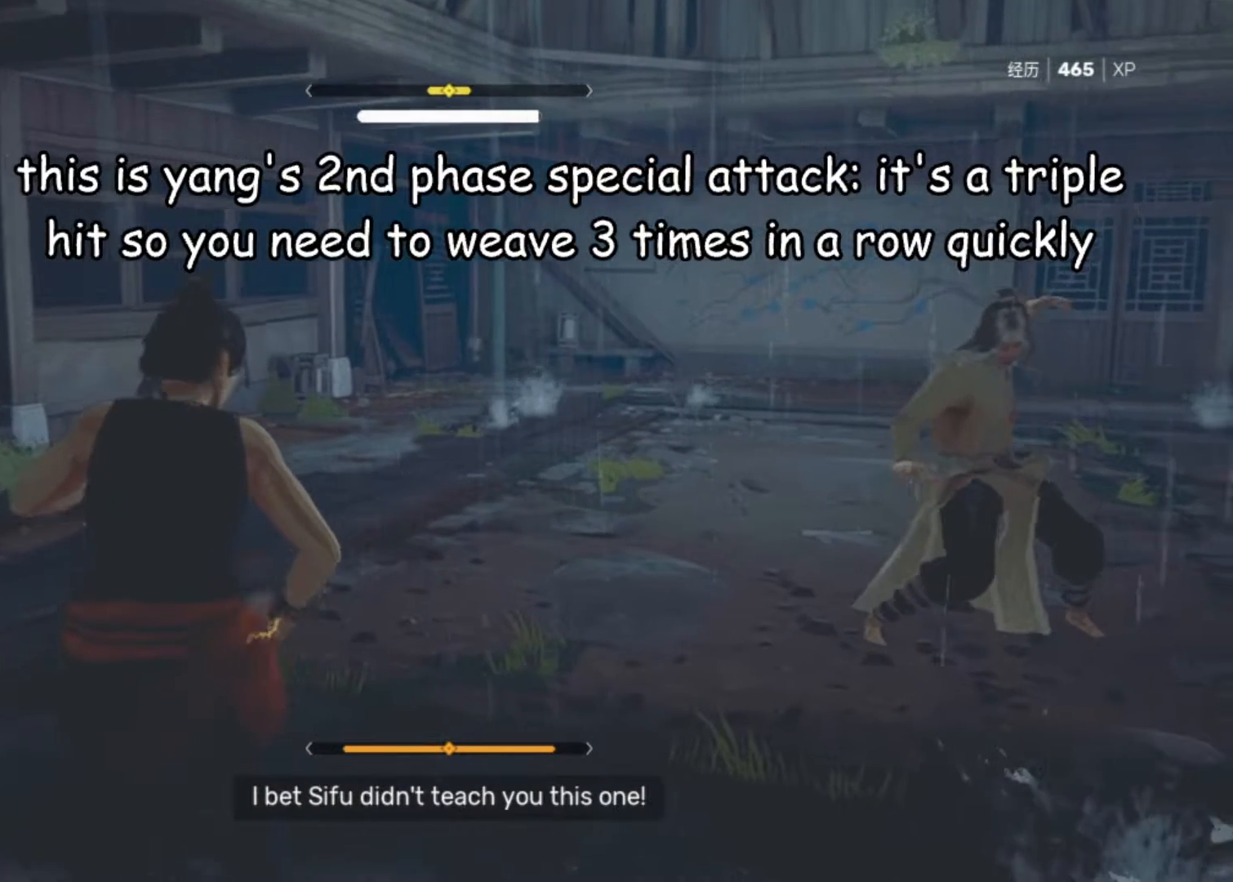
{"keys": [], "mouse": [], "mouse_move": "still", "events": [[317, "w", "up"]]}
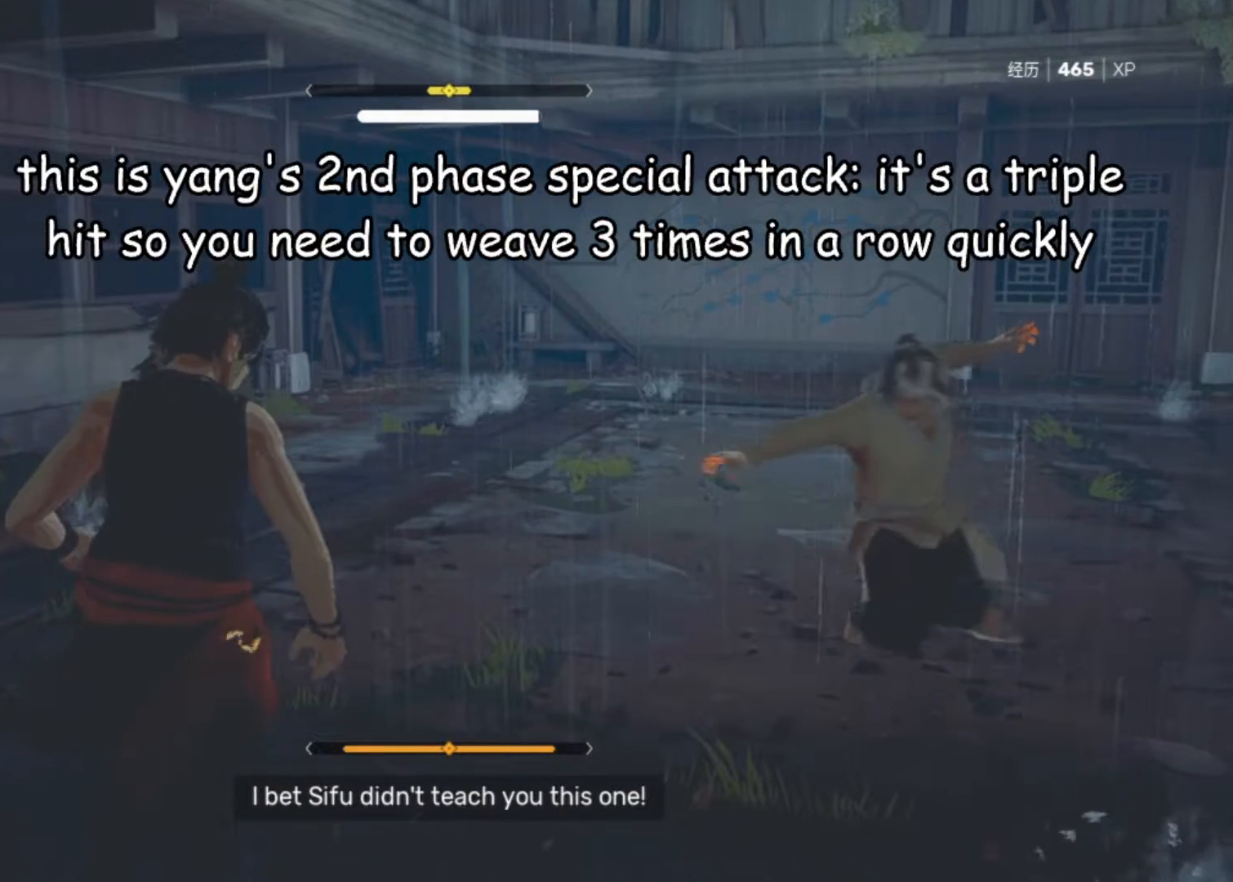
{"keys": ["space"], "mouse": [], "mouse_move": "still", "events": [[383, "space", "down"]]}
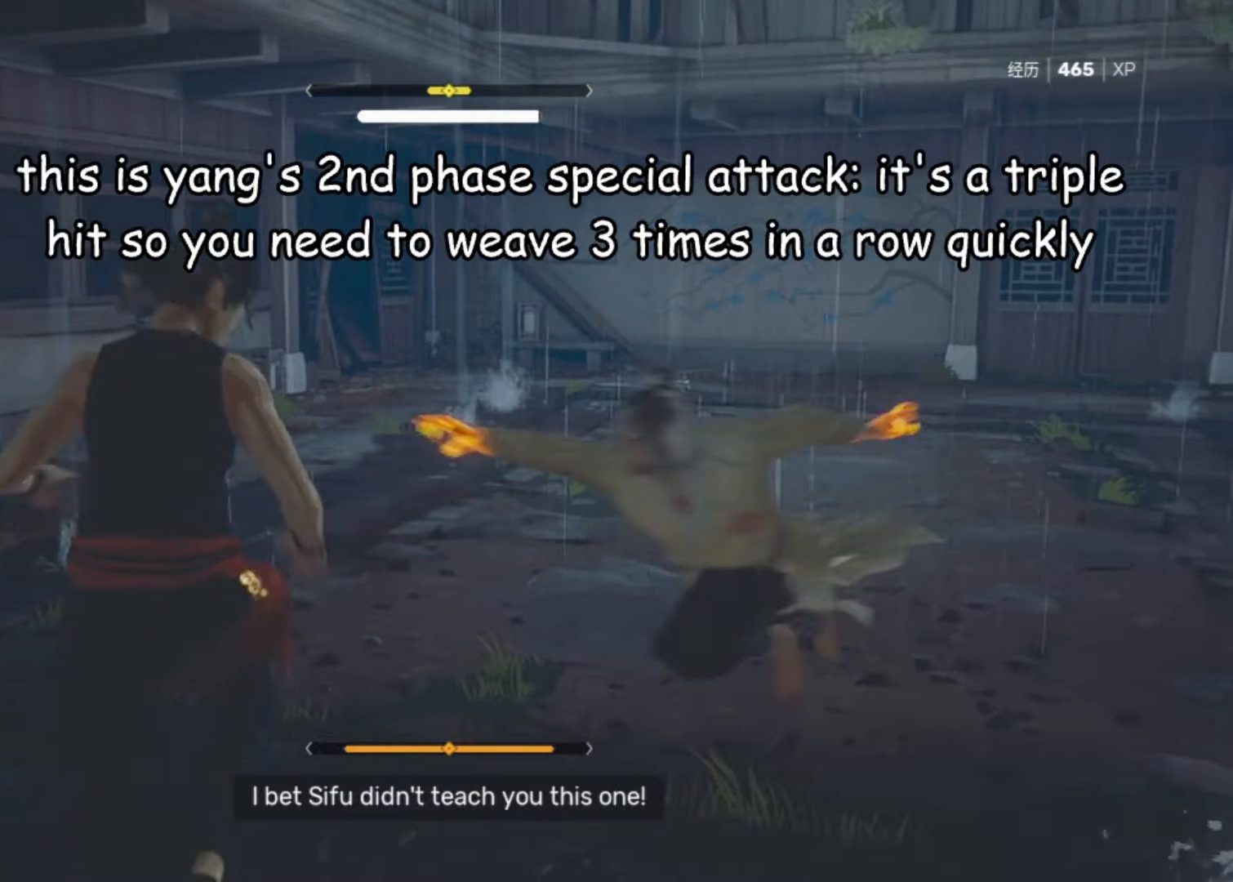
{"keys": ["s", "space"], "mouse": [], "mouse_move": "still", "events": [[300, "s", "down"]]}
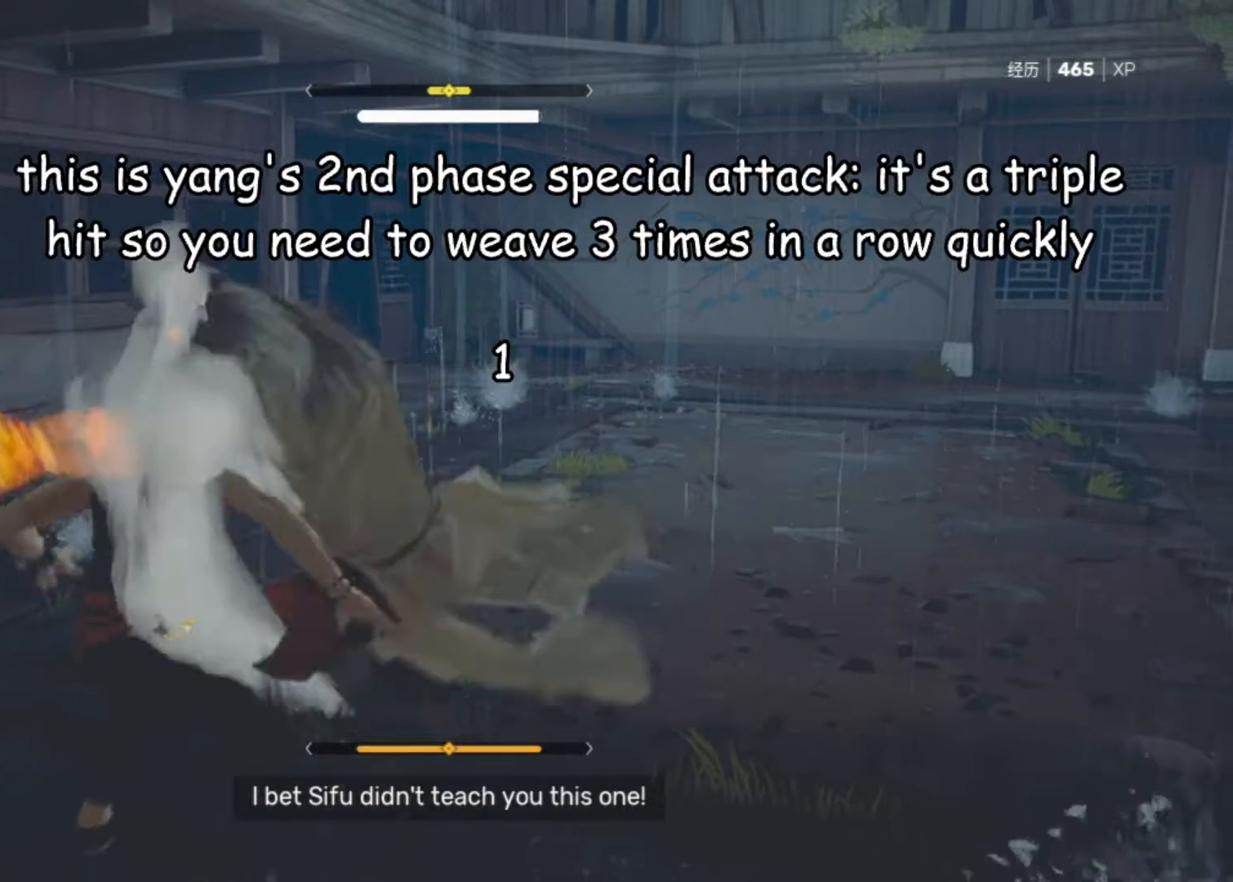
{"keys": ["s", "space"], "mouse": [], "mouse_move": "still", "events": [[150, "s", "up"], [350, "s", "down"]]}